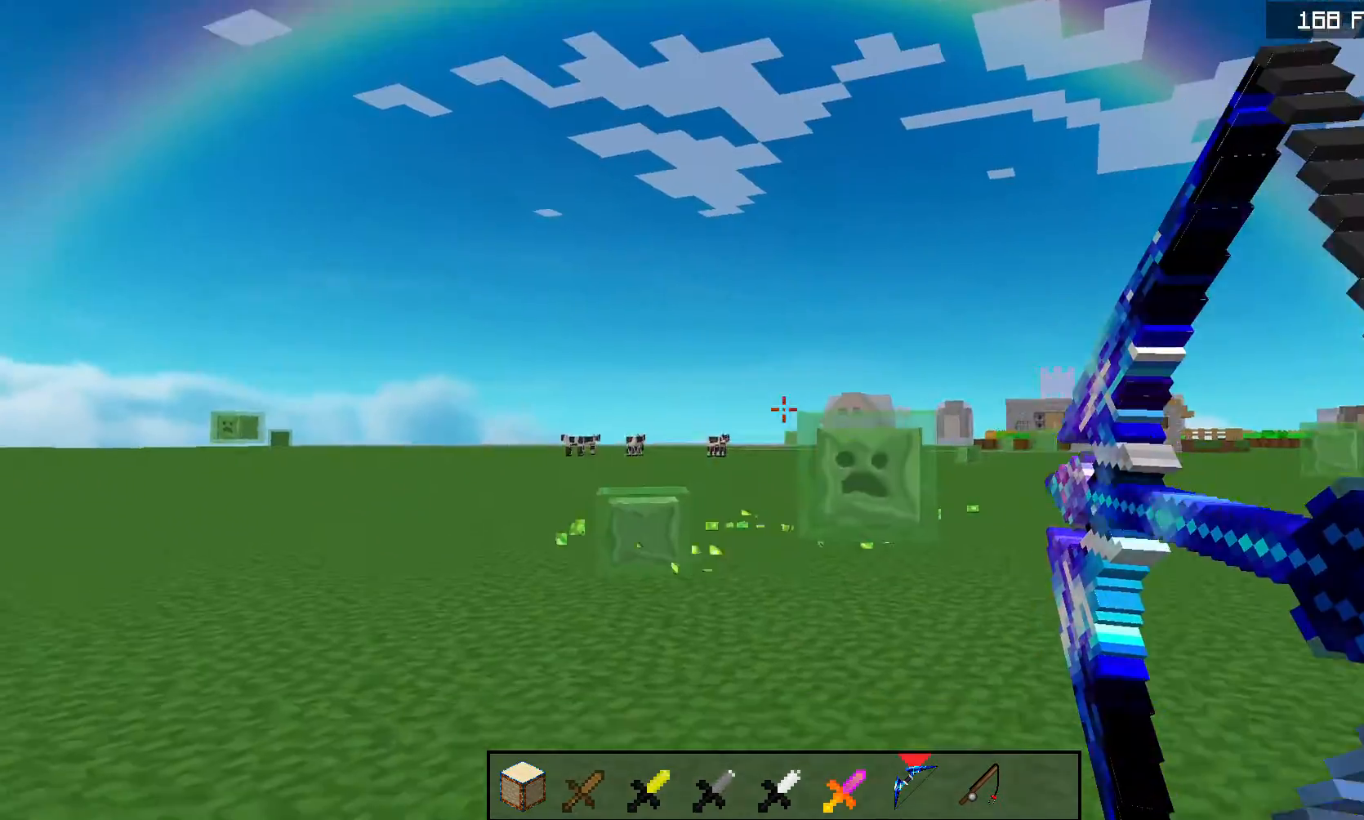
Gameplay with keyboard and mouse; each line is a JSON object with the keys and mouse buttons held at the frame after it. "events" lists presses ("down") and releases ("up") of "5", "a", "d", "s", "space", "w", "mouse_left" and "mouse_right" between this image and that frame as [ms after this image, input, new state], when the widget could be followed in between. "mouse_left", "mouse_right" = the "left", "right" buttons of the "mouse" list. No other keys are recorded. Fast repeated clicks can show as one long hold. Mouse movement is not recorded.
{"keys": ["w"], "mouse": ["left", "right"], "events": [[200, "space", "down"], [233, "mouse_right", "up"], [367, "mouse_left", "down"], [367, "mouse_right", "down"], [400, "space", "up"]]}
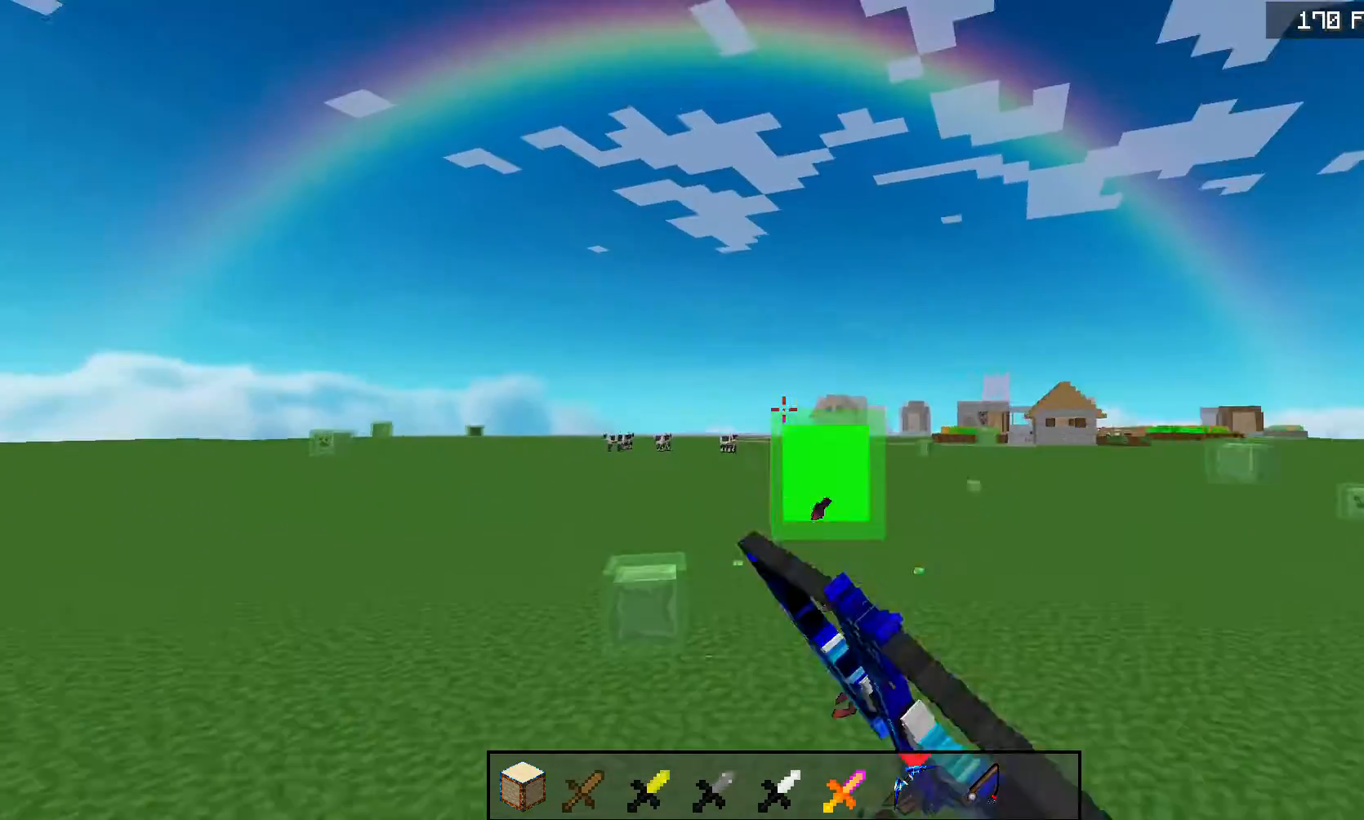
{"keys": ["w"], "mouse": ["left", "right"], "events": []}
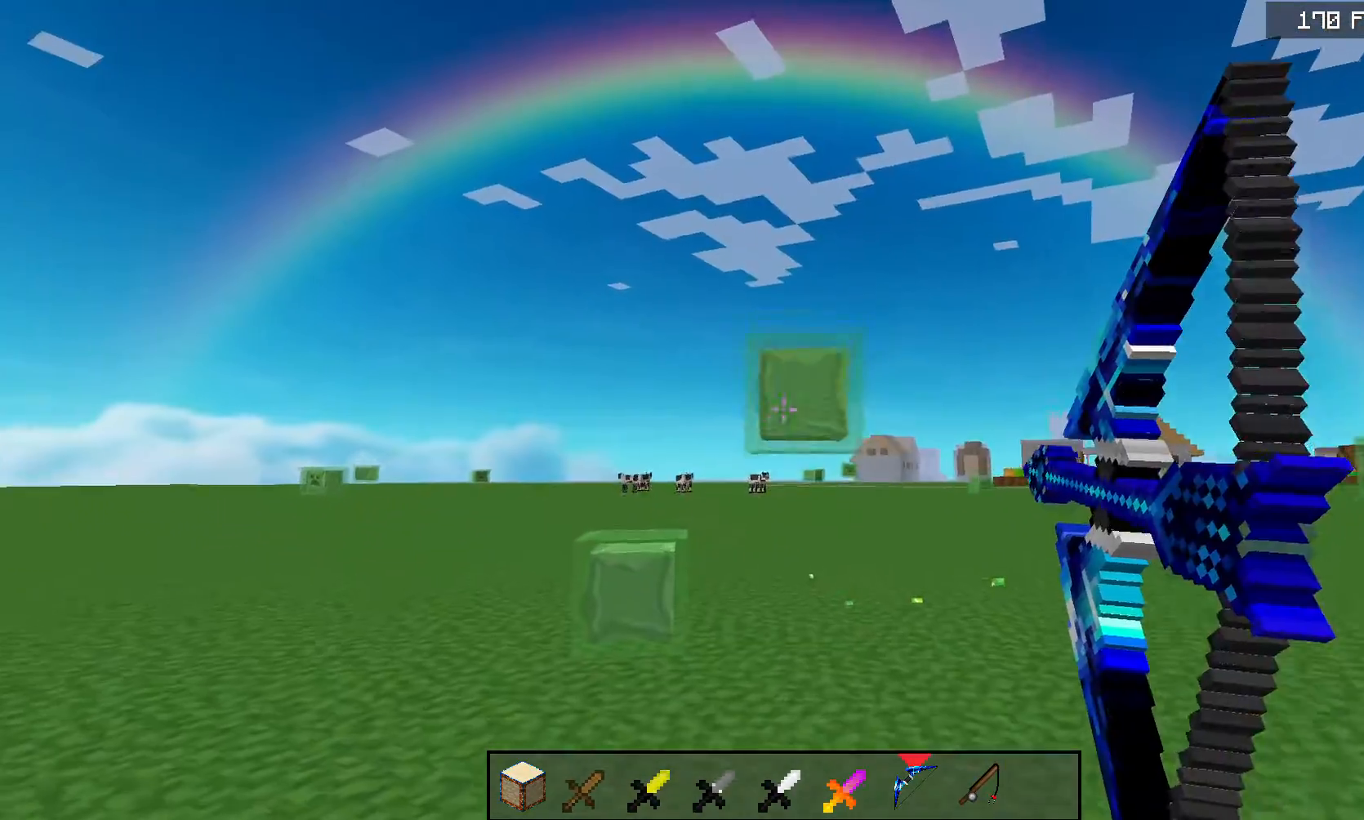
{"keys": ["a", "space", "w"], "mouse": ["left", "right"], "events": [[233, "space", "down"], [267, "mouse_left", "up"], [267, "mouse_right", "up"], [367, "mouse_left", "down"], [367, "mouse_right", "down"], [500, "a", "down"]]}
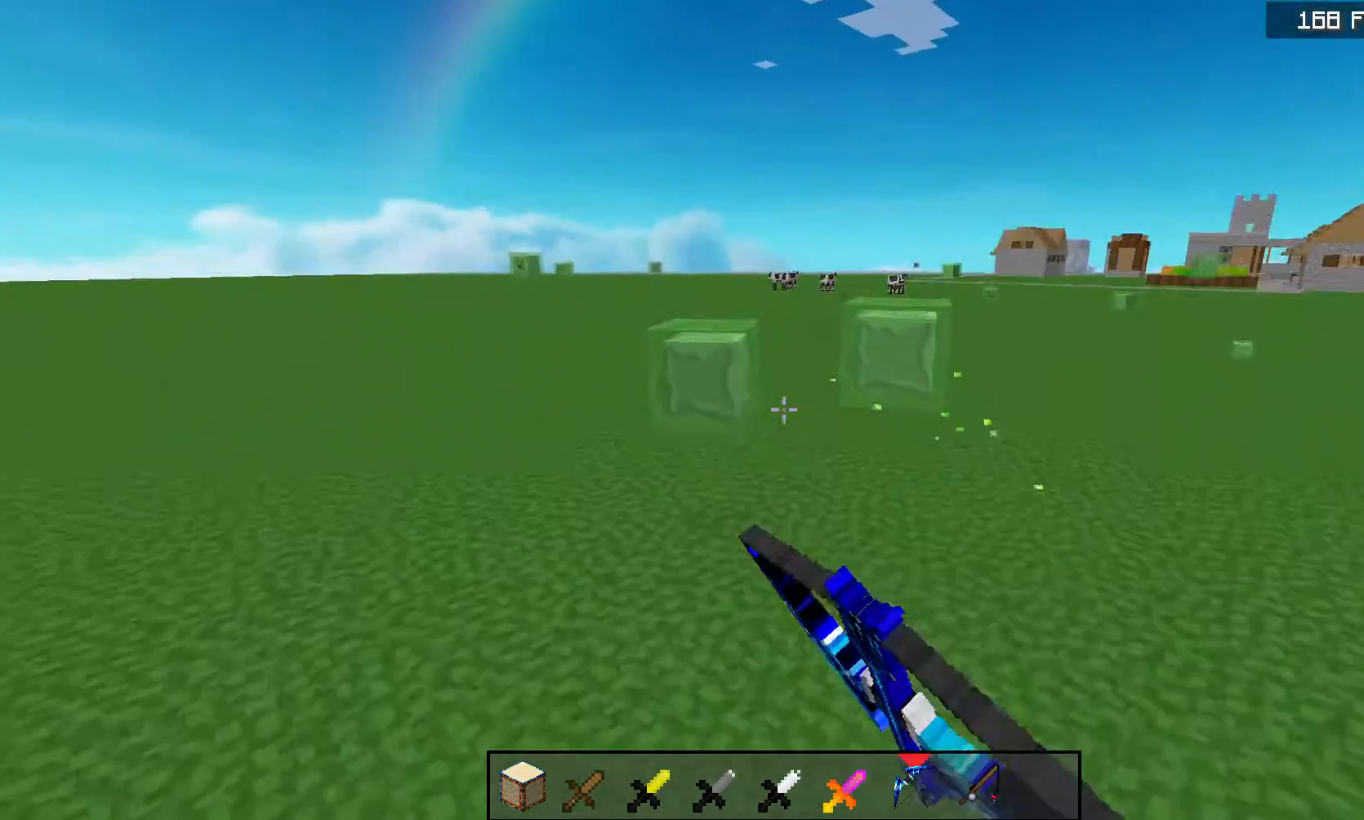
{"keys": ["w"], "mouse": ["left", "right"], "events": [[33, "space", "up"], [233, "a", "up"]]}
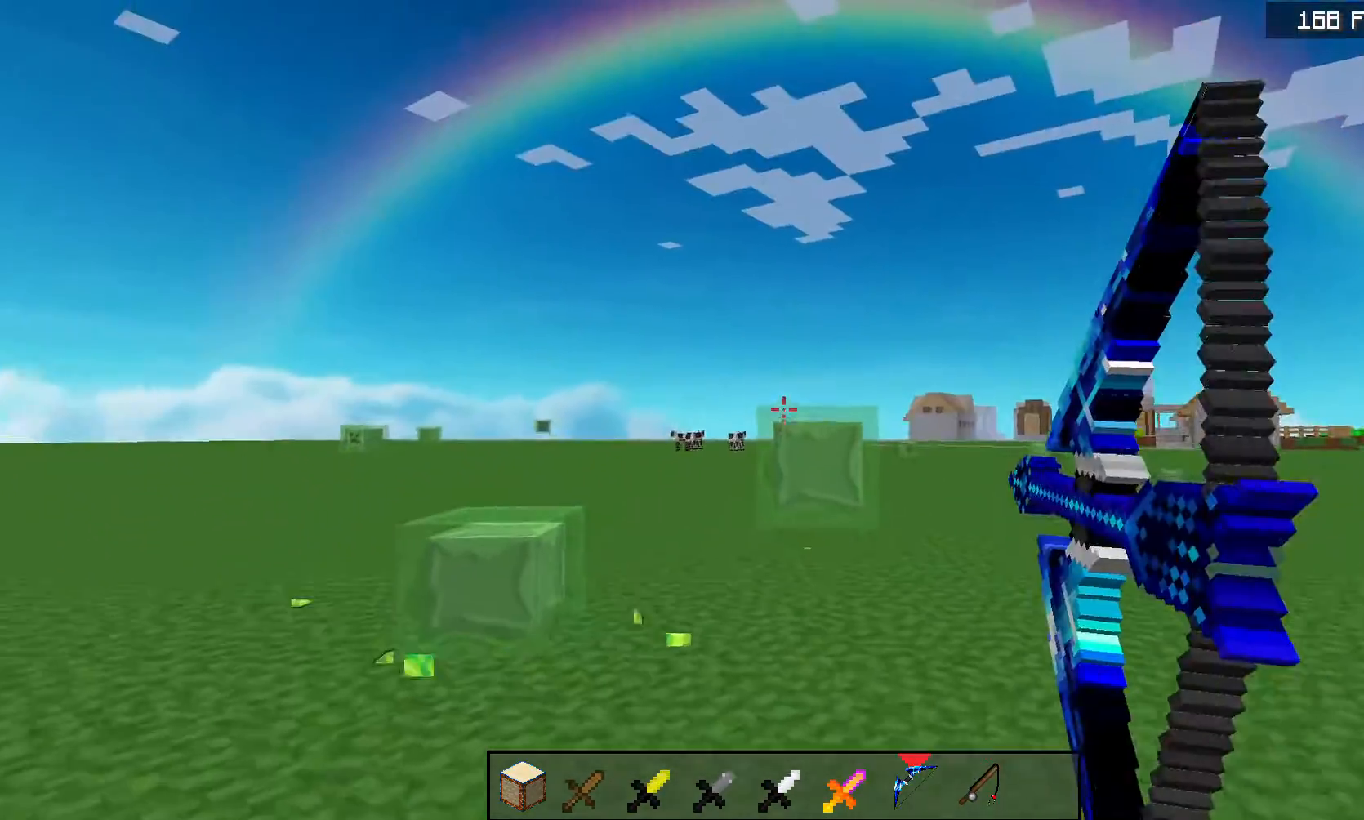
{"keys": ["a", "w"], "mouse": ["left", "right"], "events": [[233, "space", "down"], [333, "a", "down"], [400, "space", "up"]]}
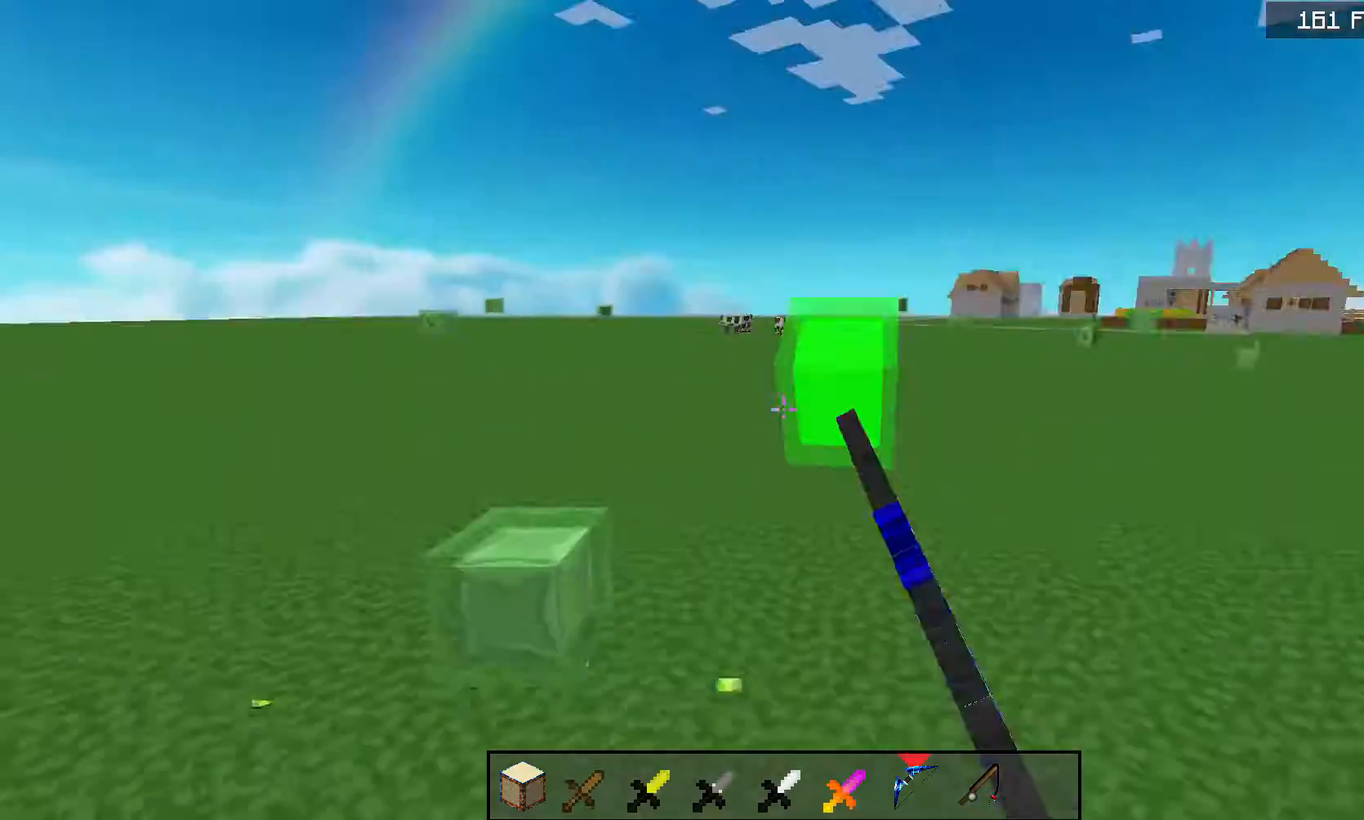
{"keys": ["w"], "mouse": ["left", "right"], "events": [[67, "a", "up"]]}
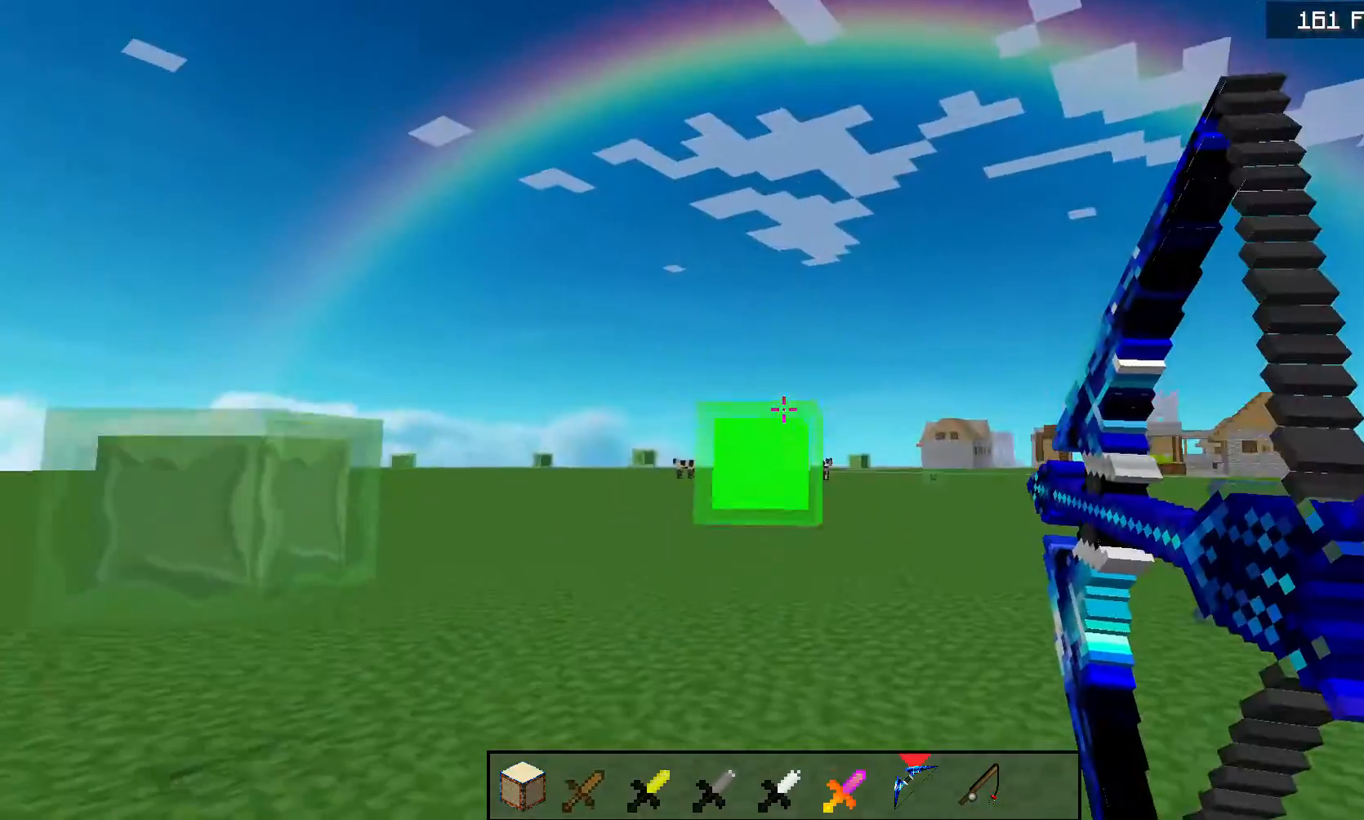
{"keys": ["a", "w"], "mouse": ["left", "right"], "events": [[200, "mouse_right", "up"], [233, "mouse_left", "up"], [233, "space", "down"], [300, "mouse_left", "down"], [300, "mouse_right", "down"], [400, "a", "down"], [433, "space", "up"]]}
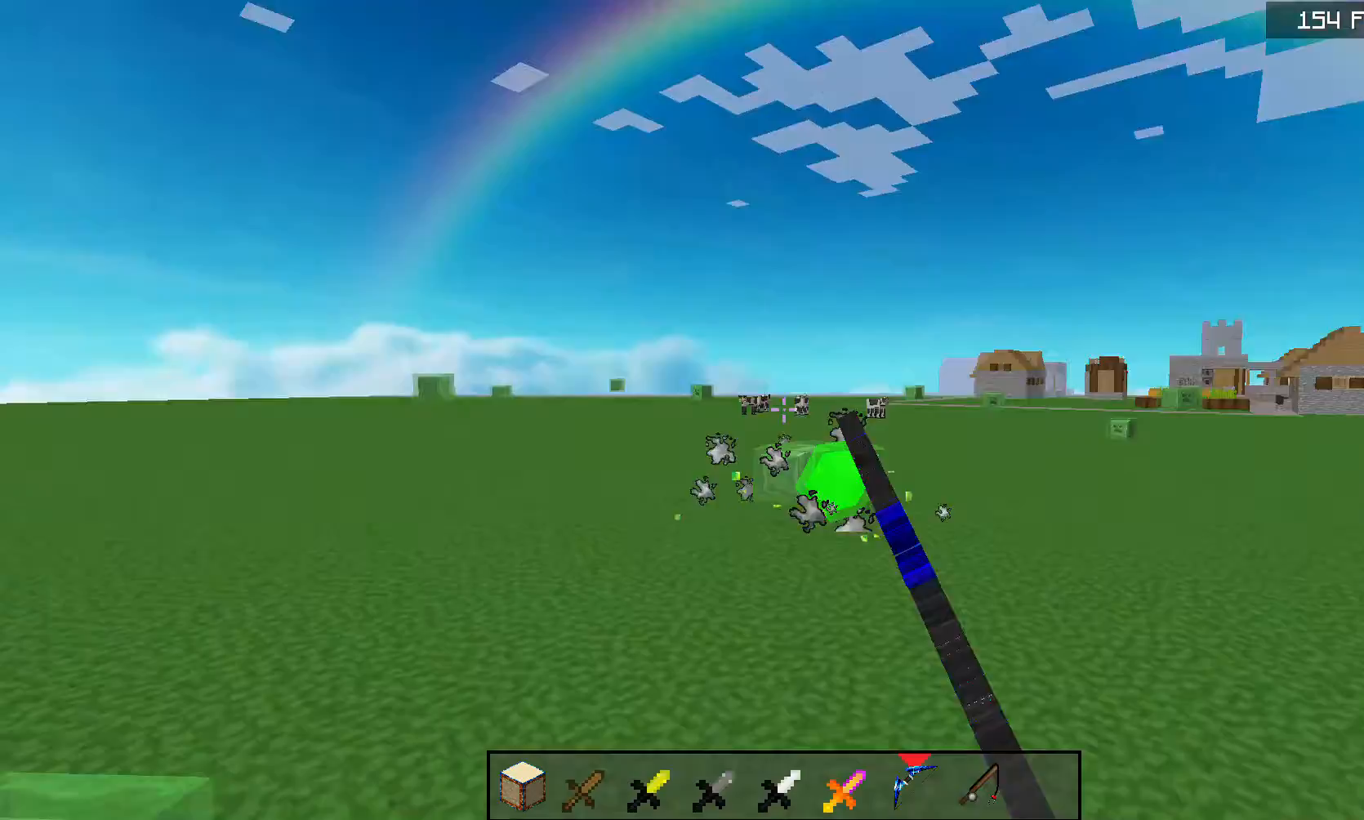
{"keys": ["w"], "mouse": ["left", "right"], "events": [[100, "a", "up"]]}
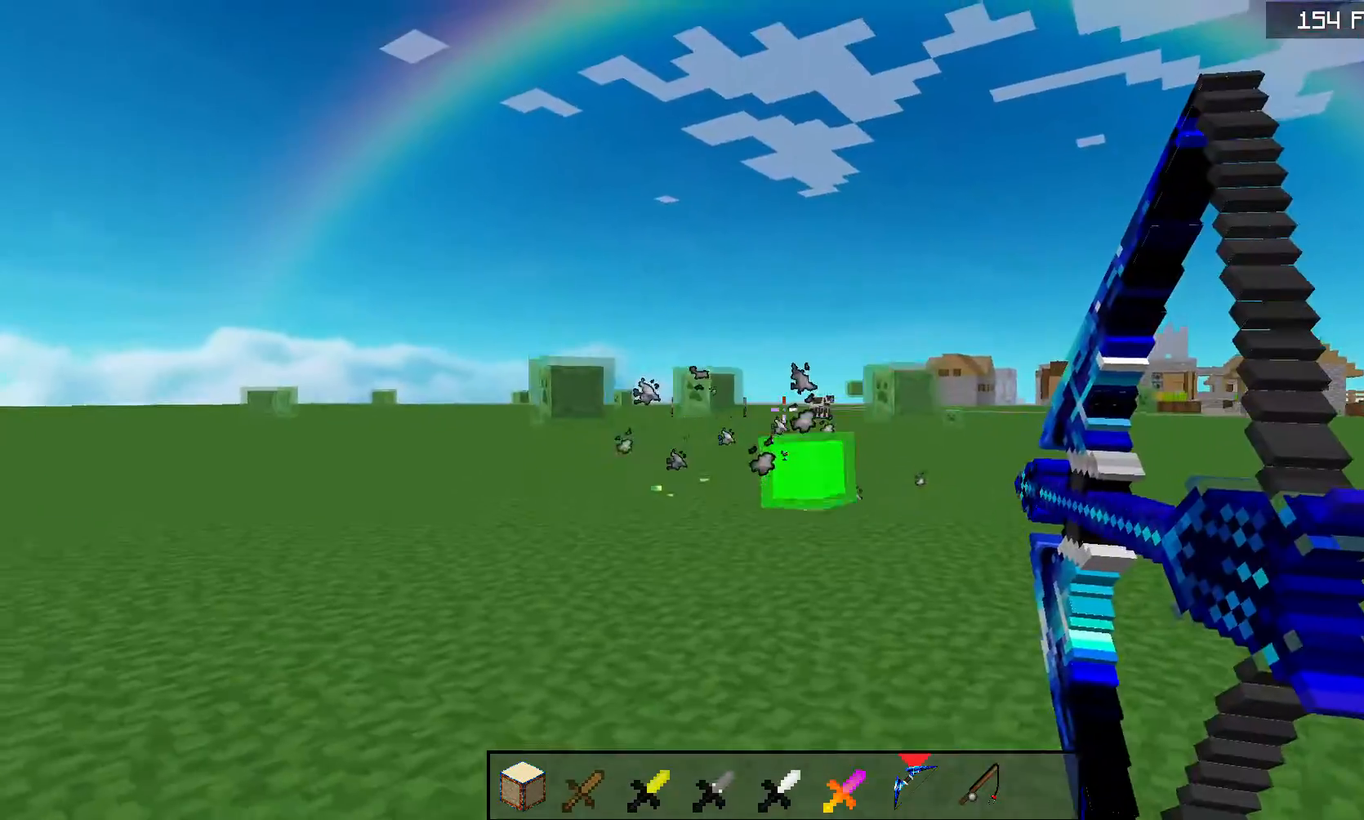
{"keys": ["a", "w"], "mouse": ["left", "right"], "events": [[233, "mouse_right", "up"], [267, "mouse_left", "up"], [267, "space", "down"], [300, "d", "down"], [300, "mouse_right", "down"], [333, "mouse_left", "down"], [400, "a", "down"], [467, "d", "up"], [467, "space", "up"]]}
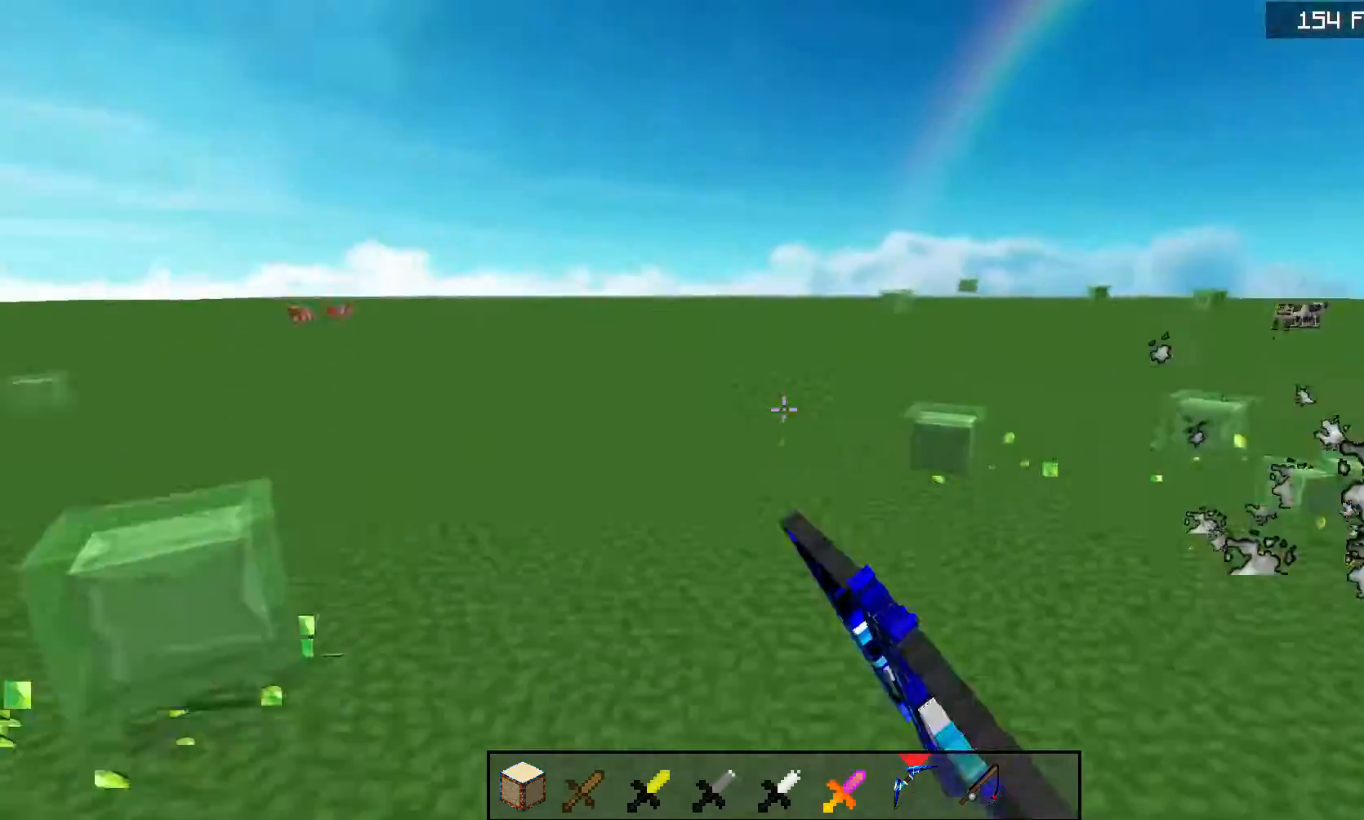
{"keys": ["w"], "mouse": ["left", "right"], "events": [[133, "a", "up"]]}
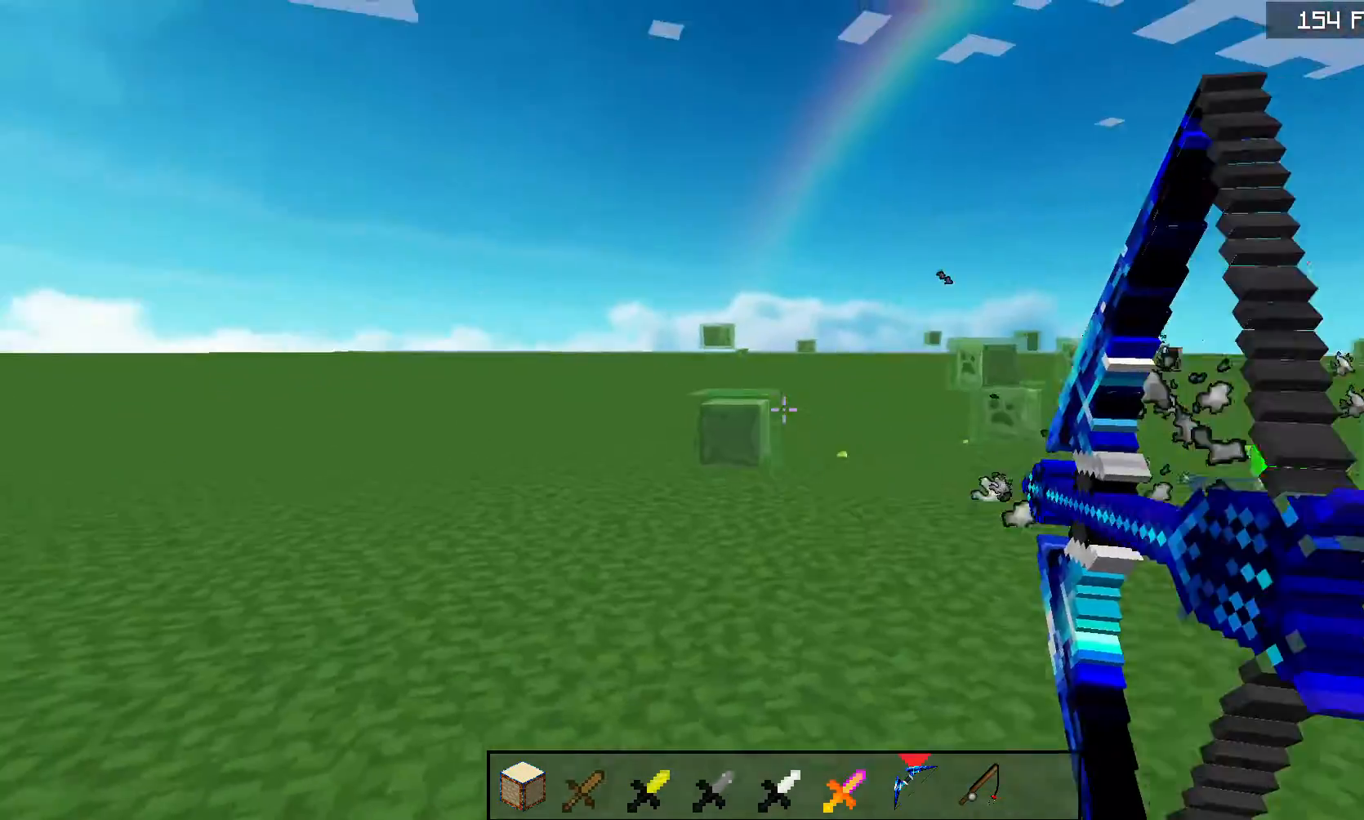
{"keys": ["d", "space", "w"], "mouse": ["left", "right"], "events": [[333, "mouse_right", "up"], [367, "space", "down"], [400, "mouse_right", "down"], [433, "d", "down"]]}
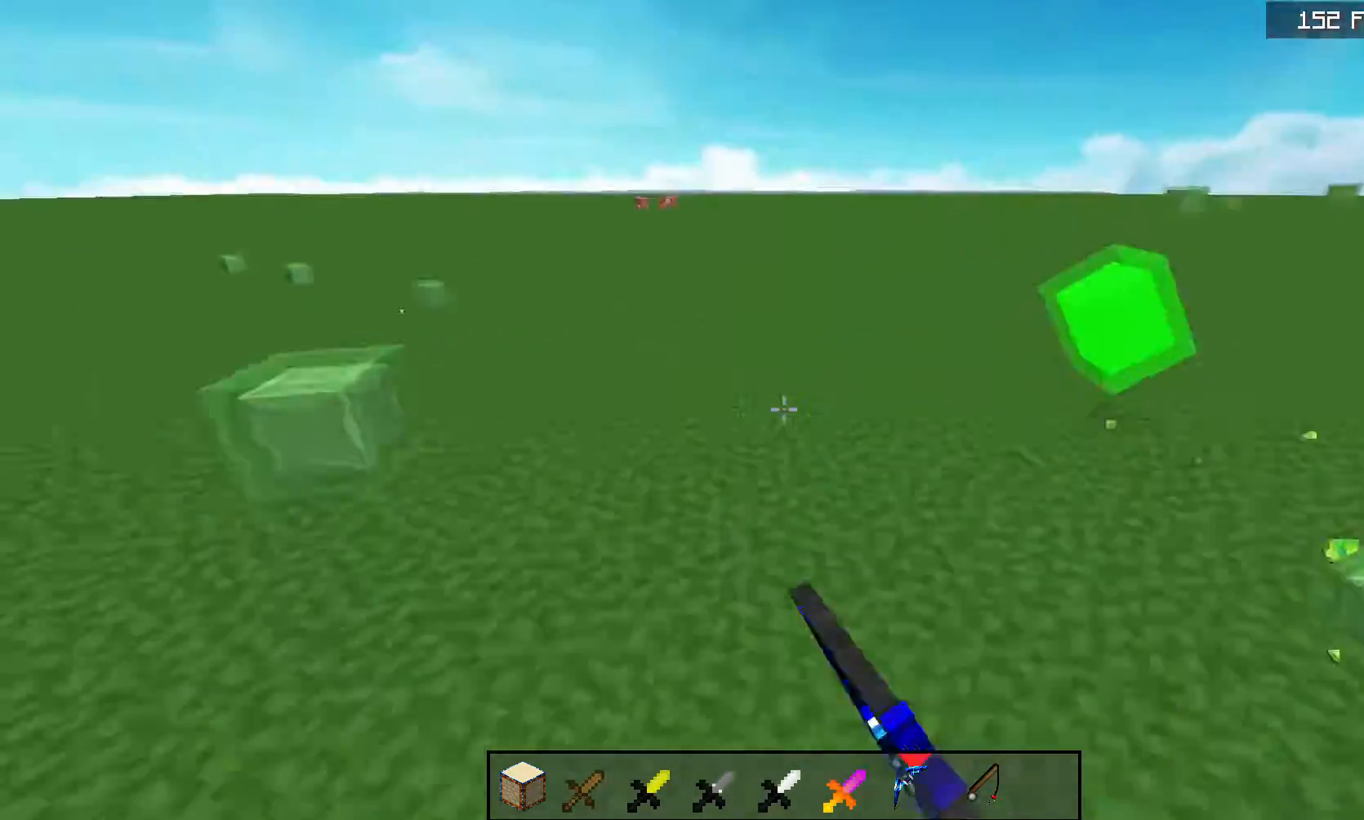
{"keys": ["w"], "mouse": ["left", "right"], "events": [[33, "a", "down"], [33, "space", "up"], [67, "d", "up"], [300, "a", "up"]]}
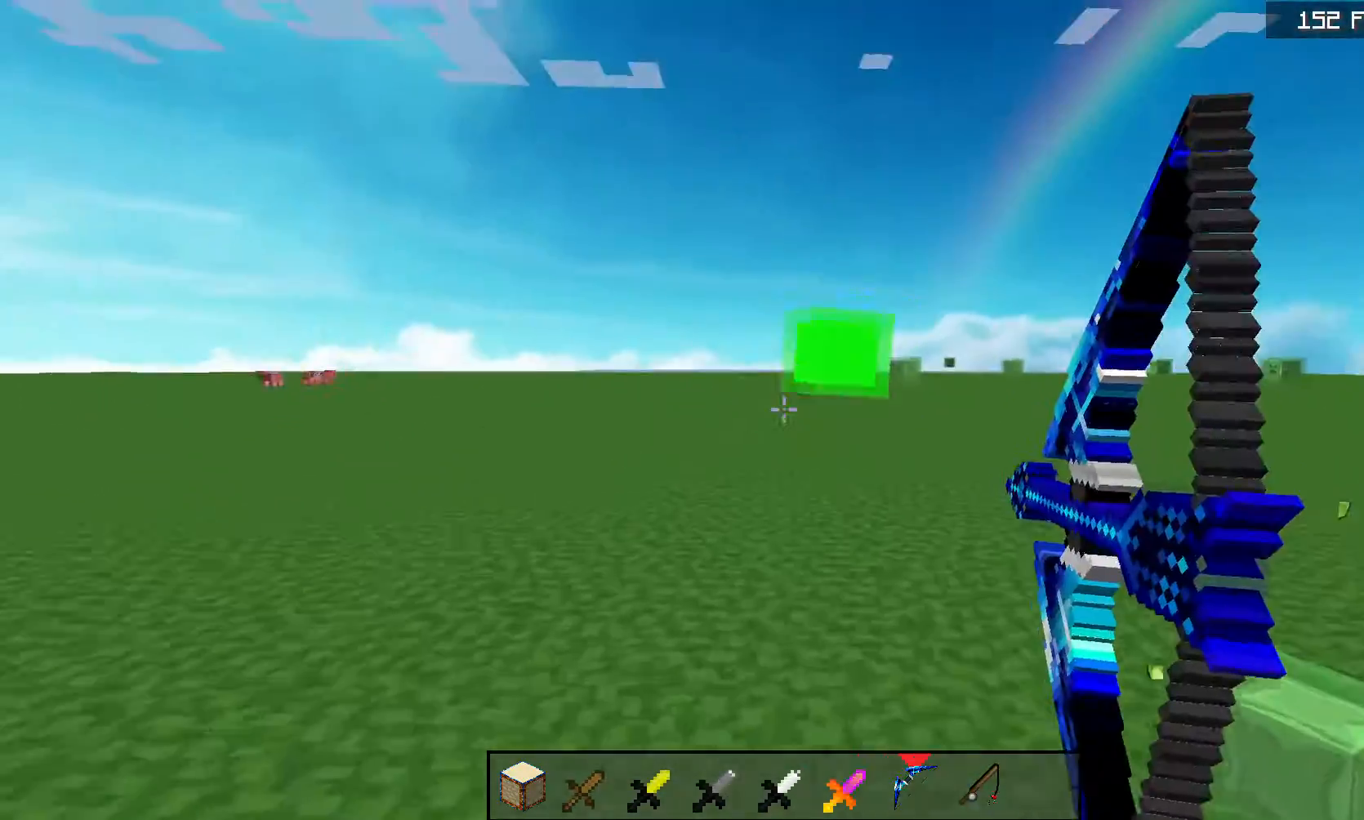
{"keys": ["d", "space"], "mouse": ["left", "right"], "events": [[400, "mouse_right", "up"], [433, "mouse_left", "up"], [433, "space", "down"], [467, "d", "down"], [467, "mouse_right", "down"], [500, "mouse_left", "down"], [500, "w", "up"]]}
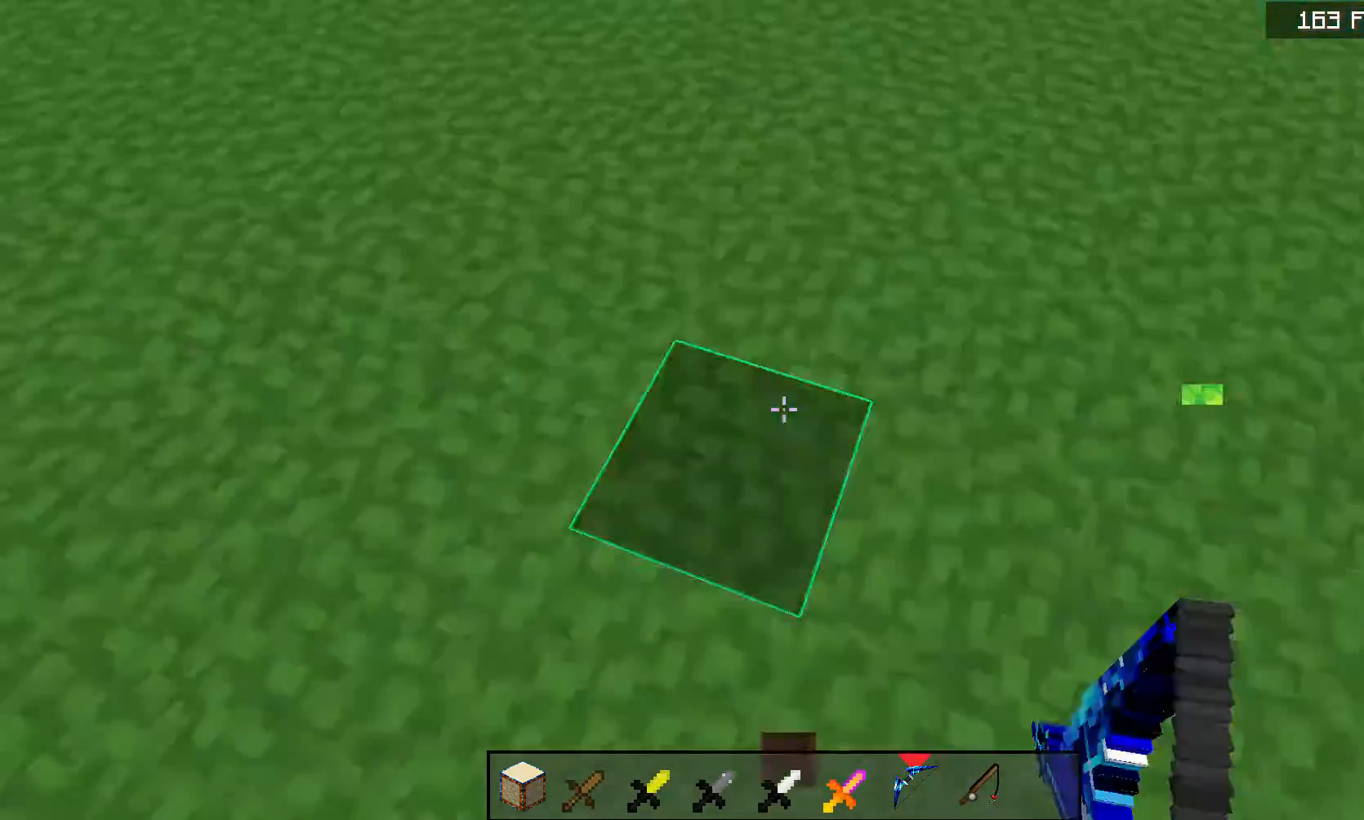
{"keys": ["a"], "mouse": ["left", "right"], "events": [[67, "a", "down"], [67, "s", "down"], [100, "d", "up"], [133, "space", "up"], [367, "s", "up"]]}
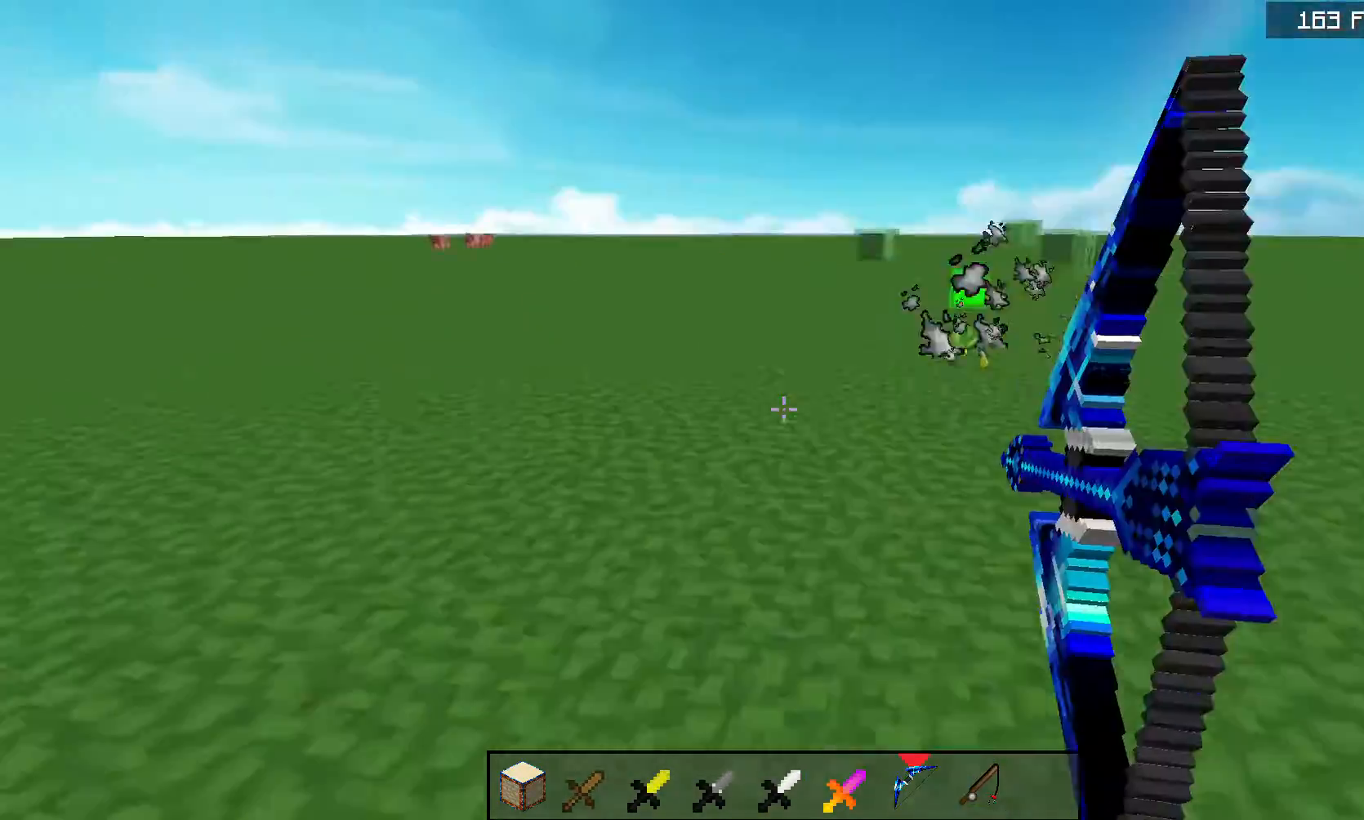
{"keys": [], "mouse": ["left", "right"], "events": [[267, "a", "up"]]}
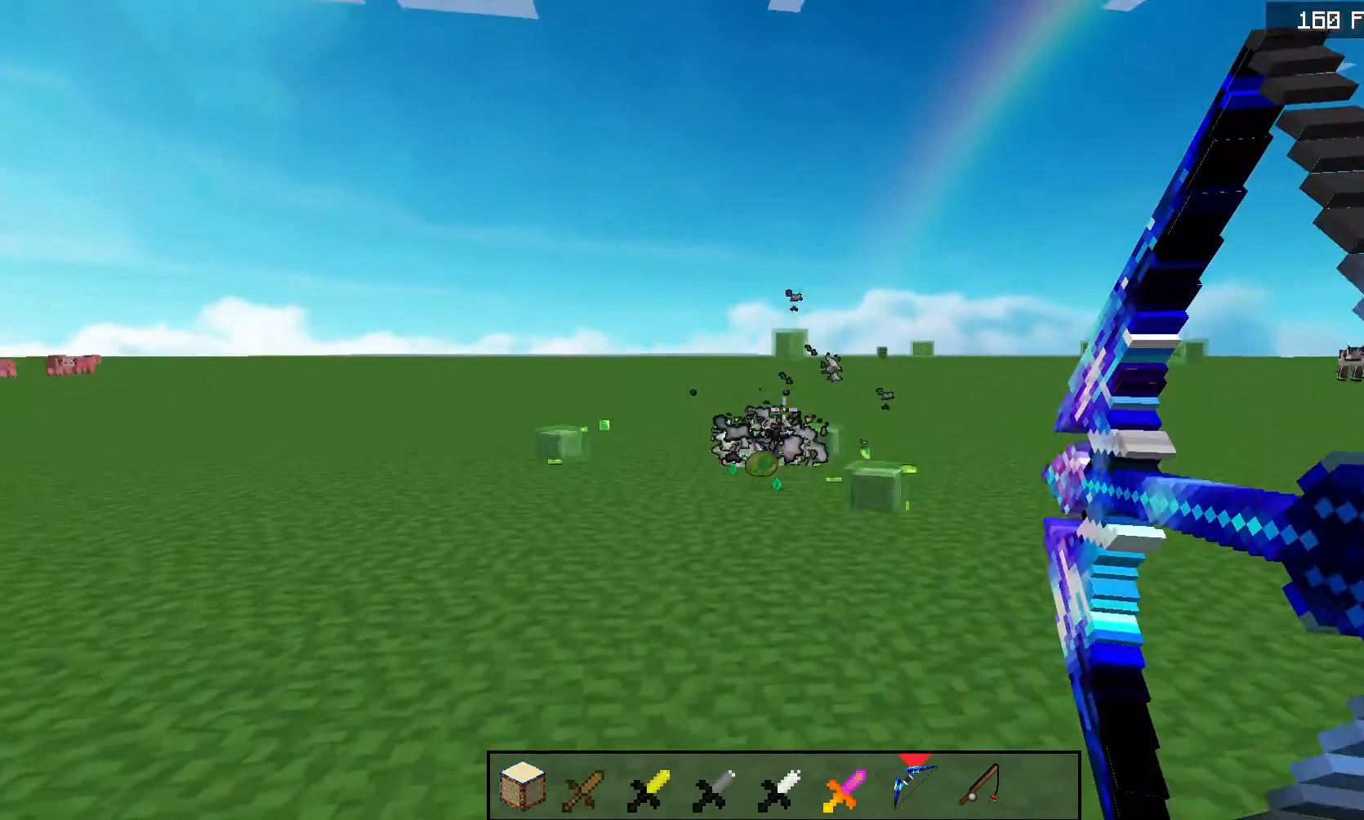
{"keys": [], "mouse": ["left", "right"], "events": []}
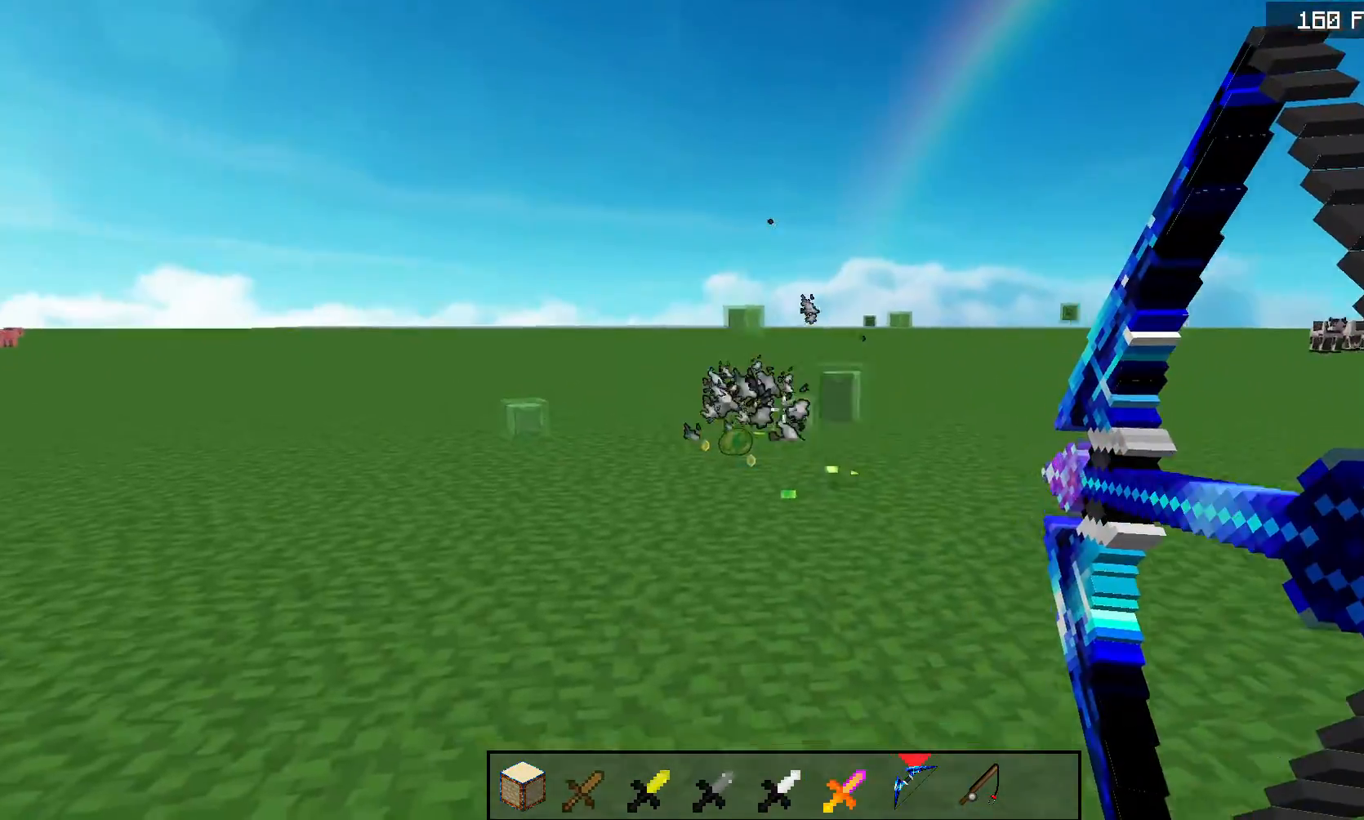
{"keys": [], "mouse": ["left", "right"], "events": []}
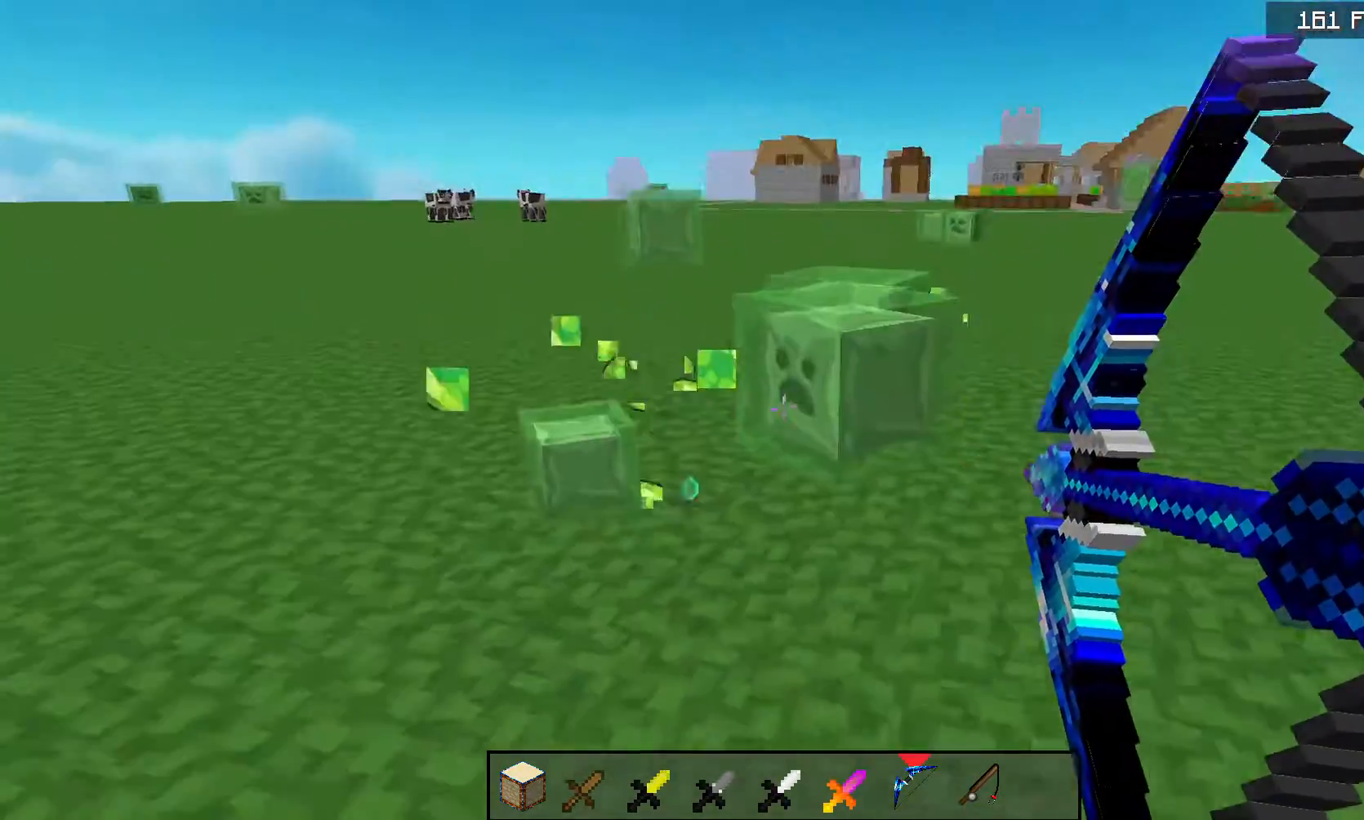
{"keys": ["s", "space"], "mouse": ["left", "right"], "events": [[400, "mouse_left", "up"], [433, "space", "down"], [467, "mouse_left", "down"], [467, "s", "down"]]}
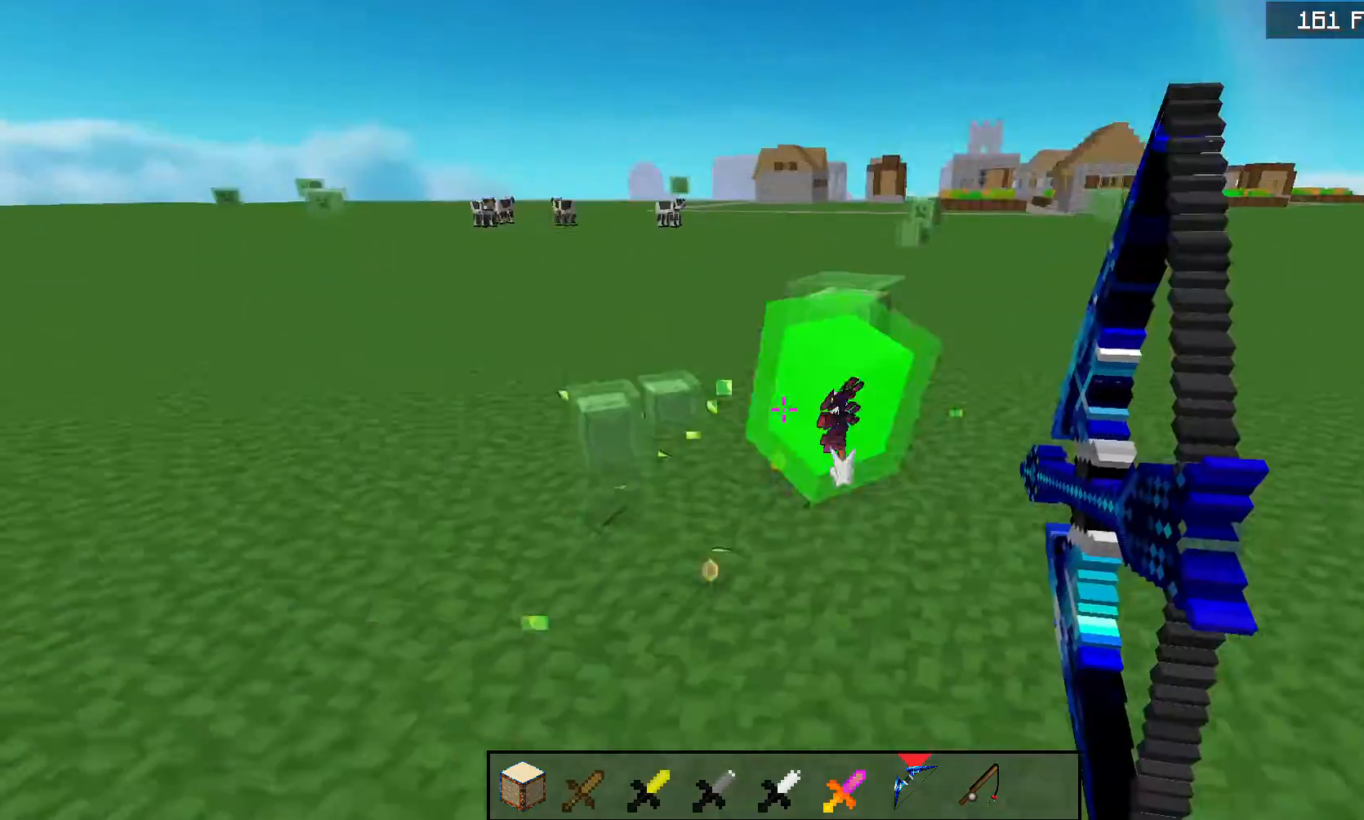
{"keys": ["s"], "mouse": ["left", "right"], "events": [[100, "a", "down"], [133, "space", "up"], [233, "a", "up"]]}
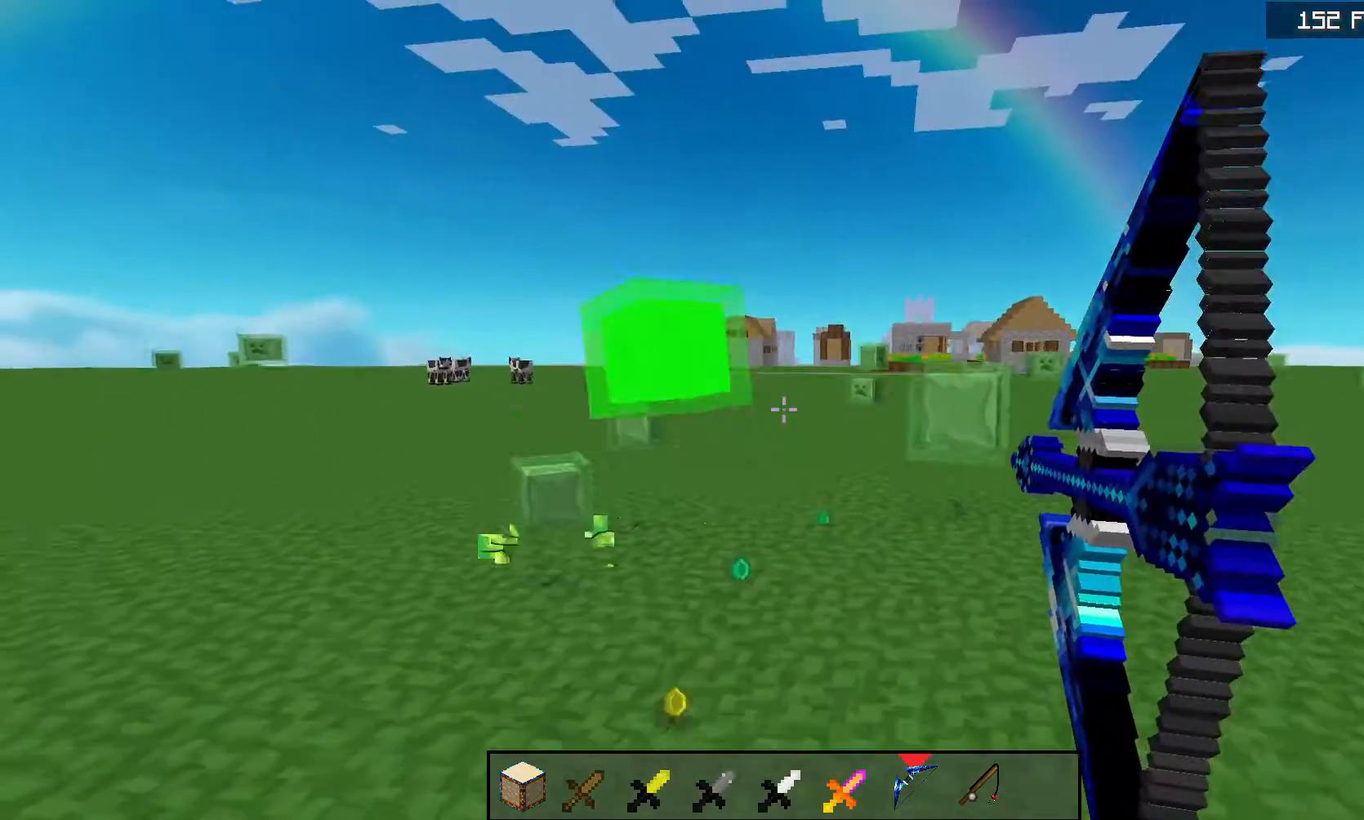
{"keys": ["s"], "mouse": ["left", "right"], "events": []}
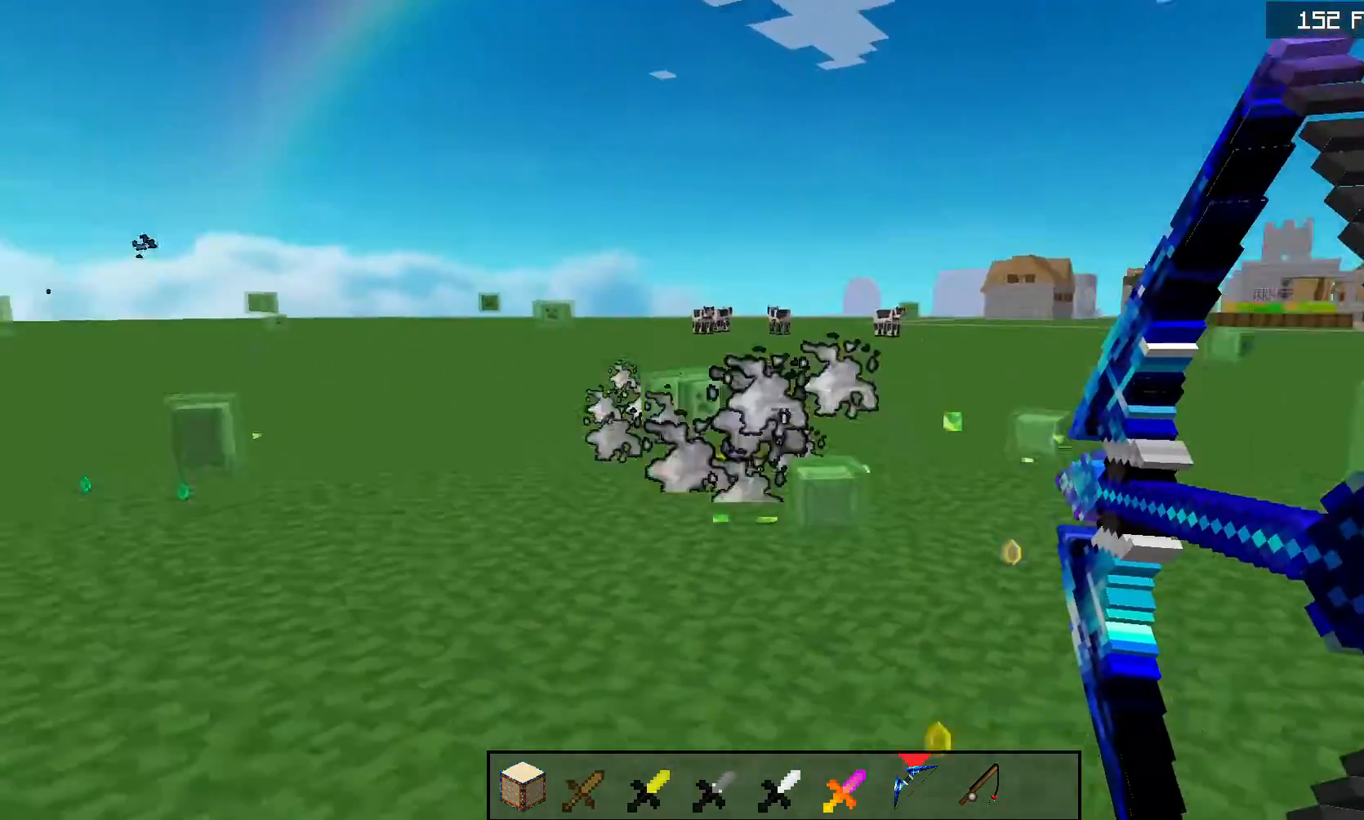
{"keys": ["d", "s", "space"], "mouse": ["left", "right"], "events": [[233, "mouse_left", "up"], [233, "mouse_right", "up"], [333, "mouse_left", "down"], [333, "mouse_right", "down"], [367, "d", "down"], [400, "space", "down"]]}
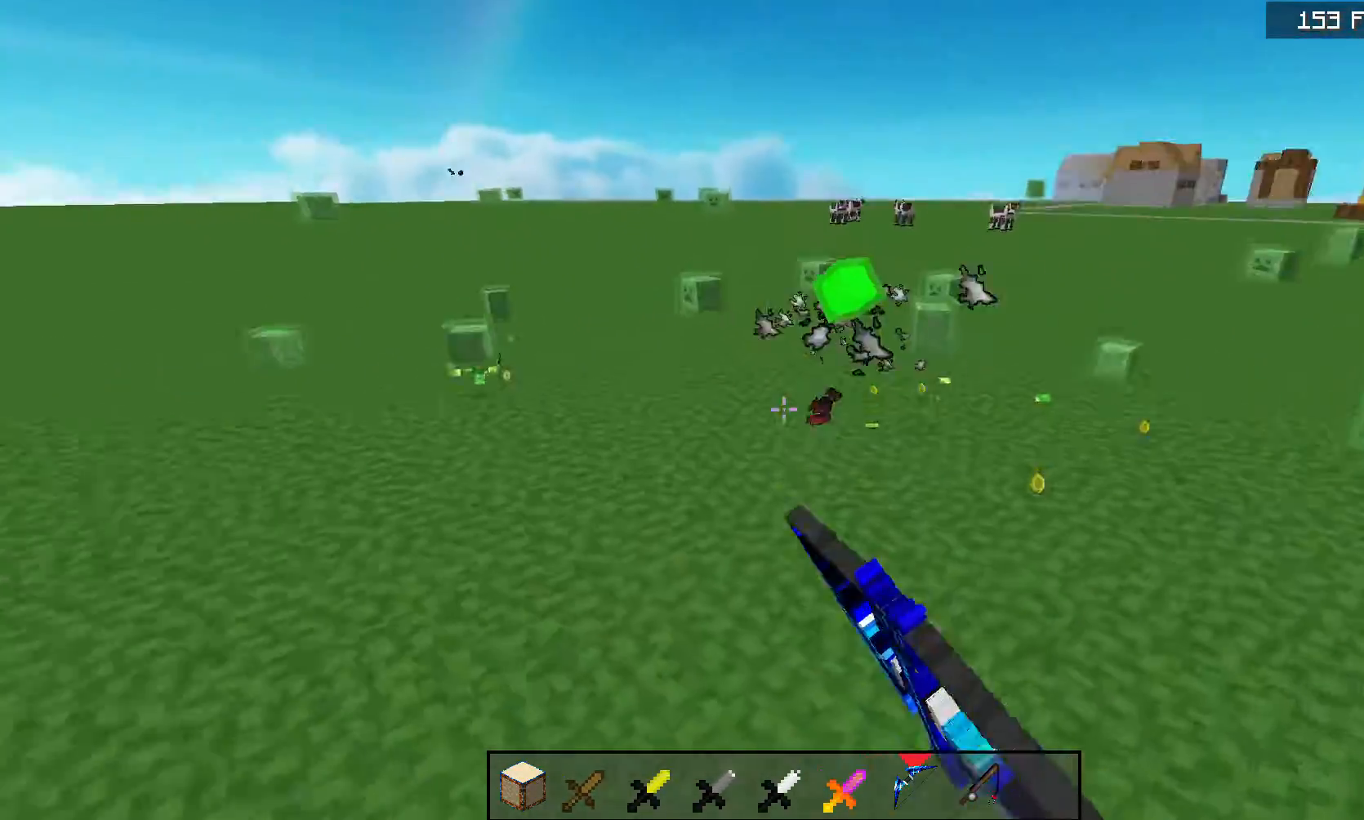
{"keys": ["s"], "mouse": ["left", "right"], "events": [[100, "space", "up"], [267, "d", "up"]]}
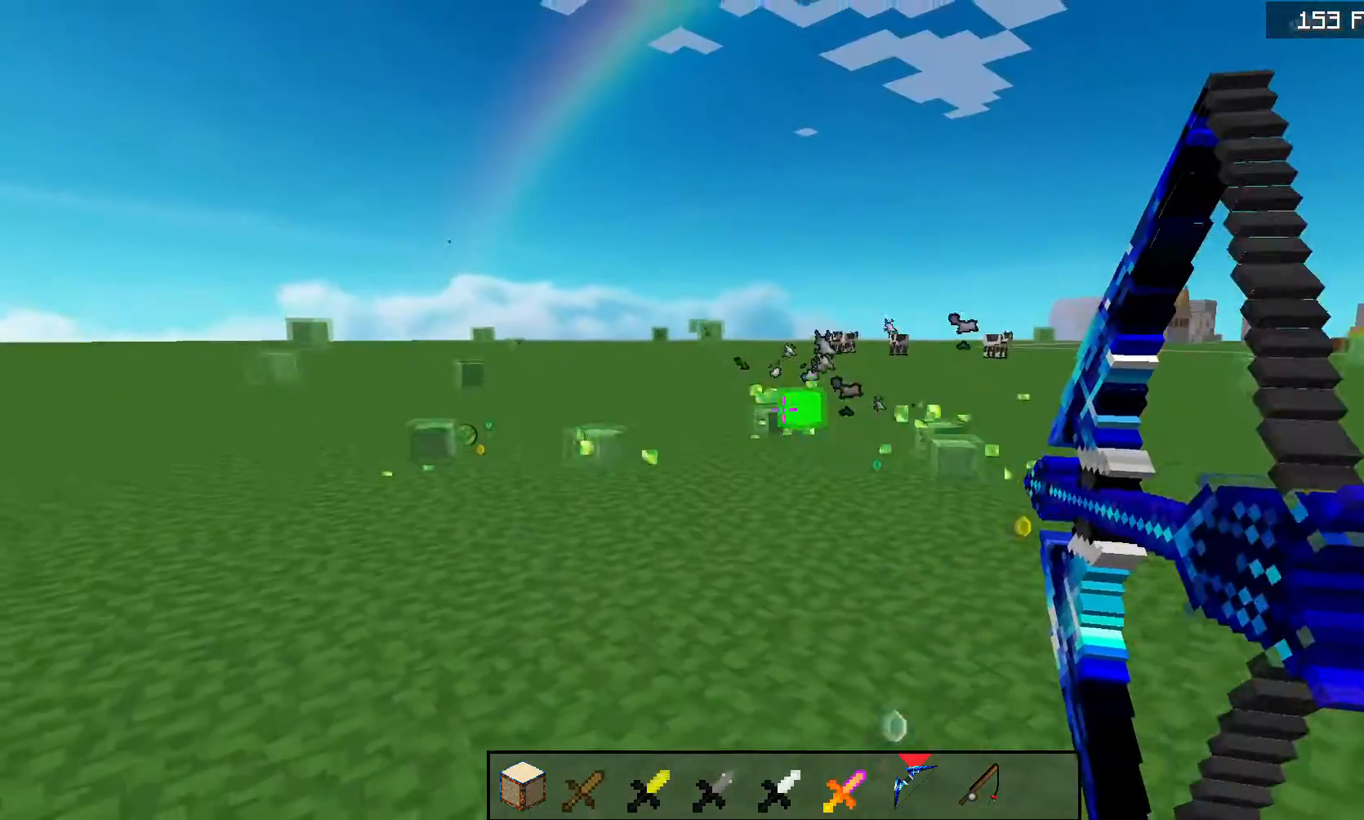
{"keys": ["s"], "mouse": ["left", "right"], "events": []}
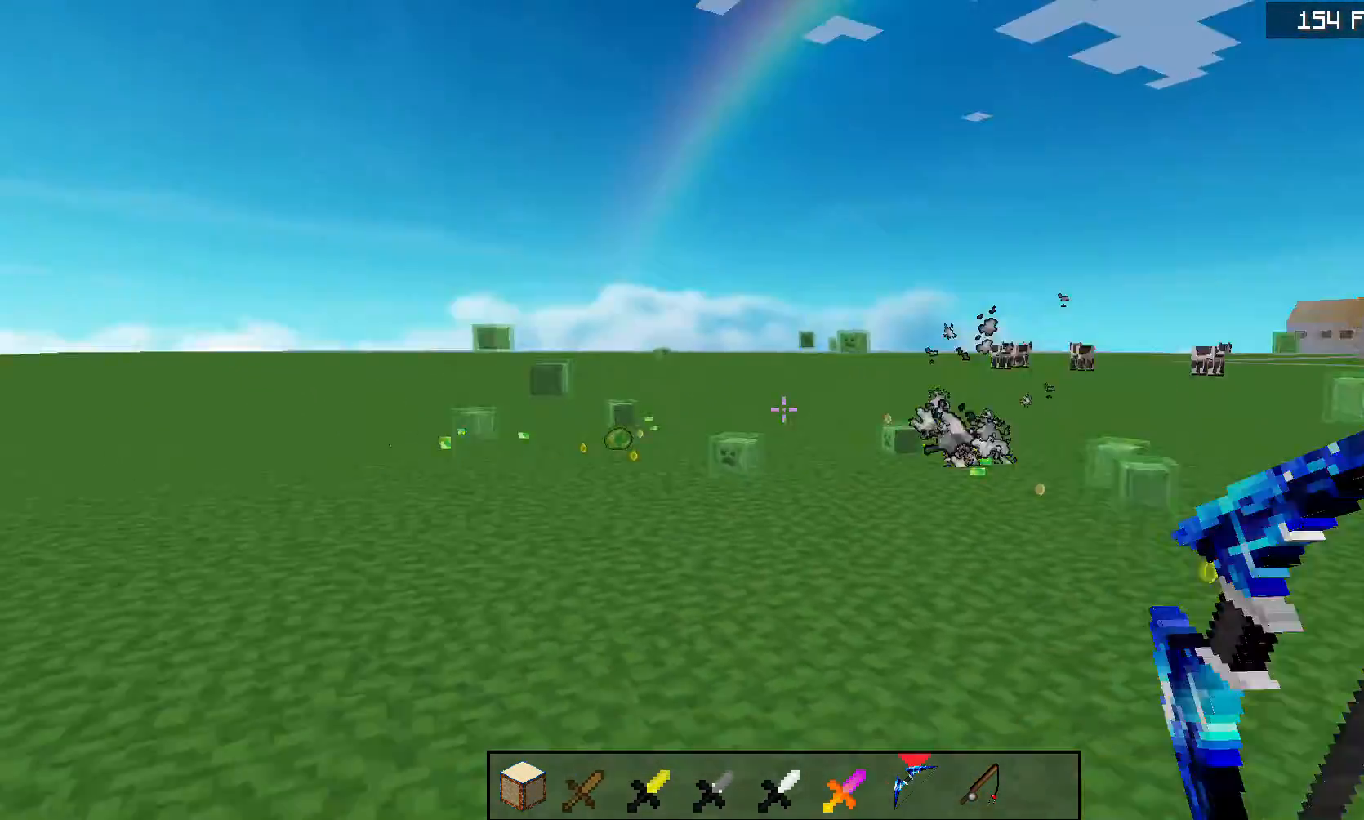
{"keys": ["a", "d", "s"], "mouse": ["left", "right"], "events": [[67, "s", "up"], [100, "w", "down"], [133, "space", "down"], [267, "d", "down"], [333, "w", "up"], [400, "space", "up"], [500, "a", "down"], [500, "s", "down"]]}
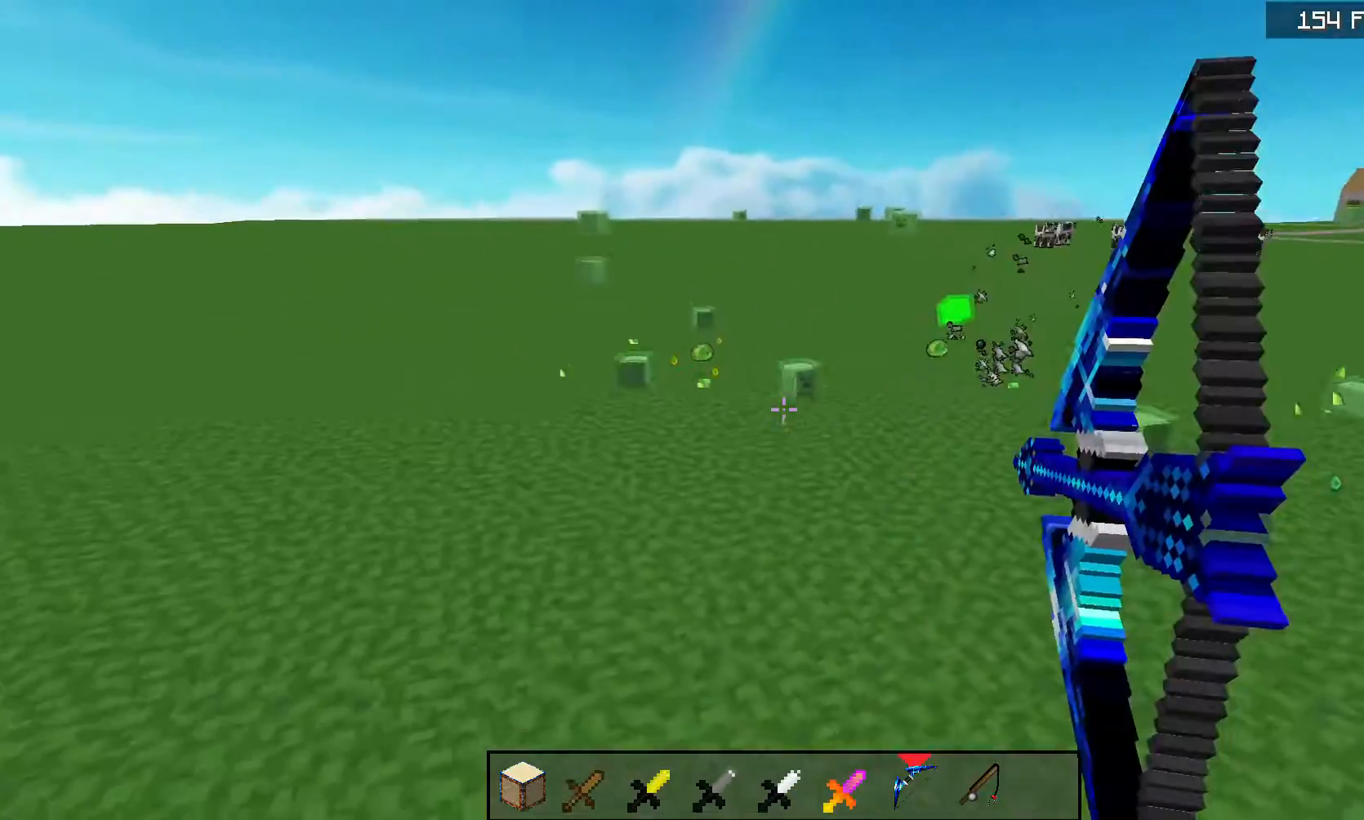
{"keys": ["a", "s"], "mouse": ["left", "right"], "events": [[133, "d", "up"]]}
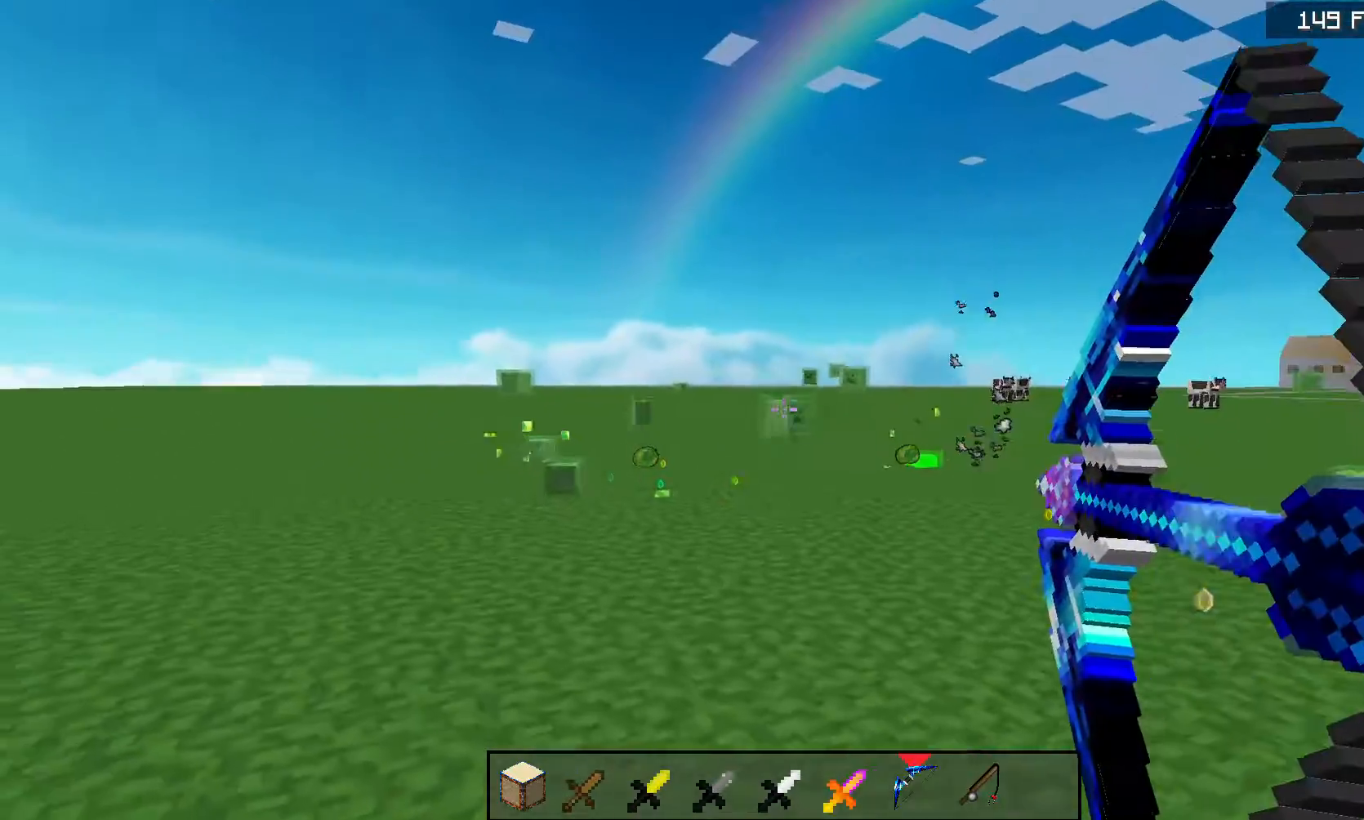
{"keys": ["a", "d", "space", "w"], "mouse": ["left", "right"], "events": [[67, "a", "up"], [267, "d", "down"], [300, "mouse_right", "up"], [300, "space", "down"], [367, "mouse_right", "down"], [367, "s", "up"], [467, "w", "down"], [500, "a", "down"]]}
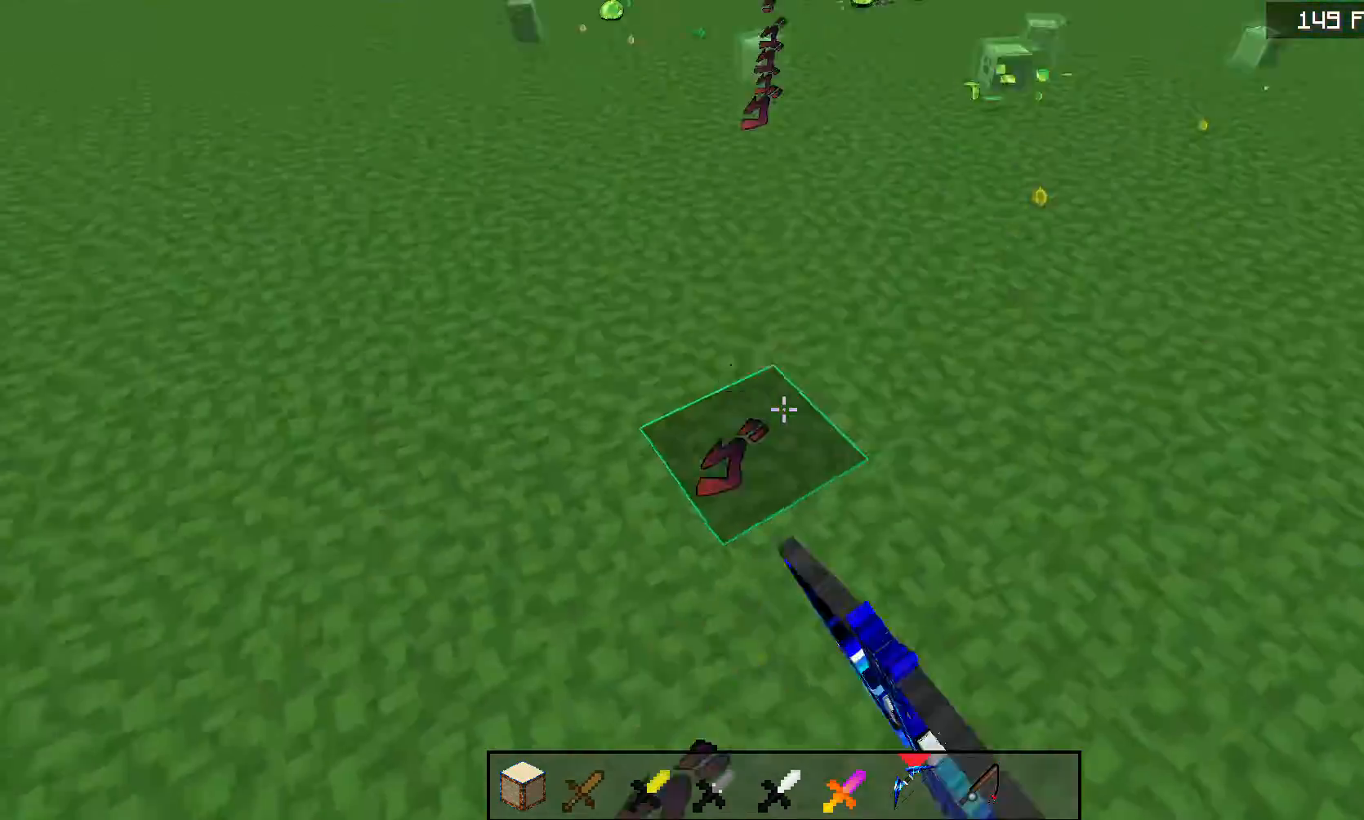
{"keys": [], "mouse": ["left", "right"], "events": [[100, "space", "up"], [133, "a", "up"], [167, "w", "up"], [367, "d", "up"]]}